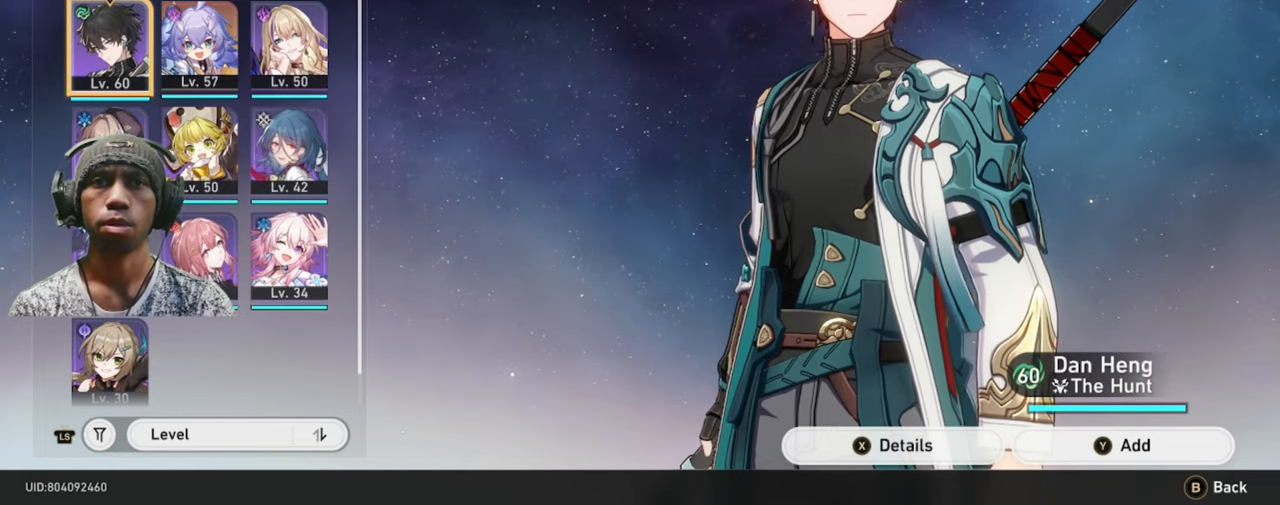
Gameplay with a controller (Xbox layout); each line is a JSON object with the inputs held at the frame after it (dt_ms = milliseconds from this image to that frame). "events" lists button and stick changes between this image and that frame as [ms after this image, input, new state], when the widget could be followed in between. Not read: L3 R2 R3.
{"dt_ms": 500, "buttons": [], "left_stick": "center", "right_stick": "center", "events": [[66, "Y", "down"], [200, "Y", "up"]]}
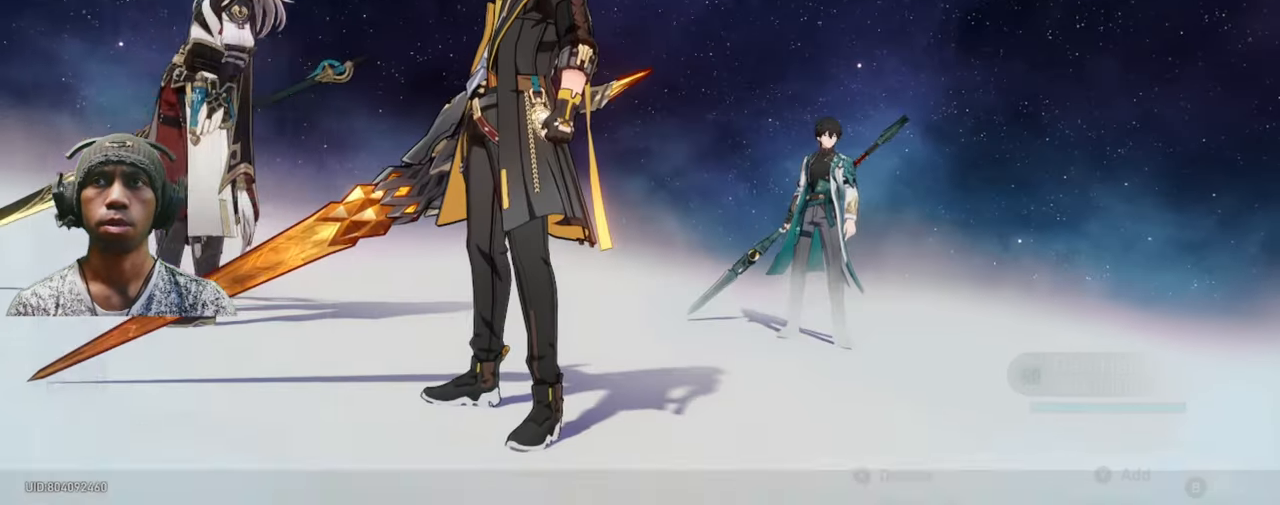
{"dt_ms": 500, "buttons": [], "left_stick": "center", "right_stick": "center", "events": []}
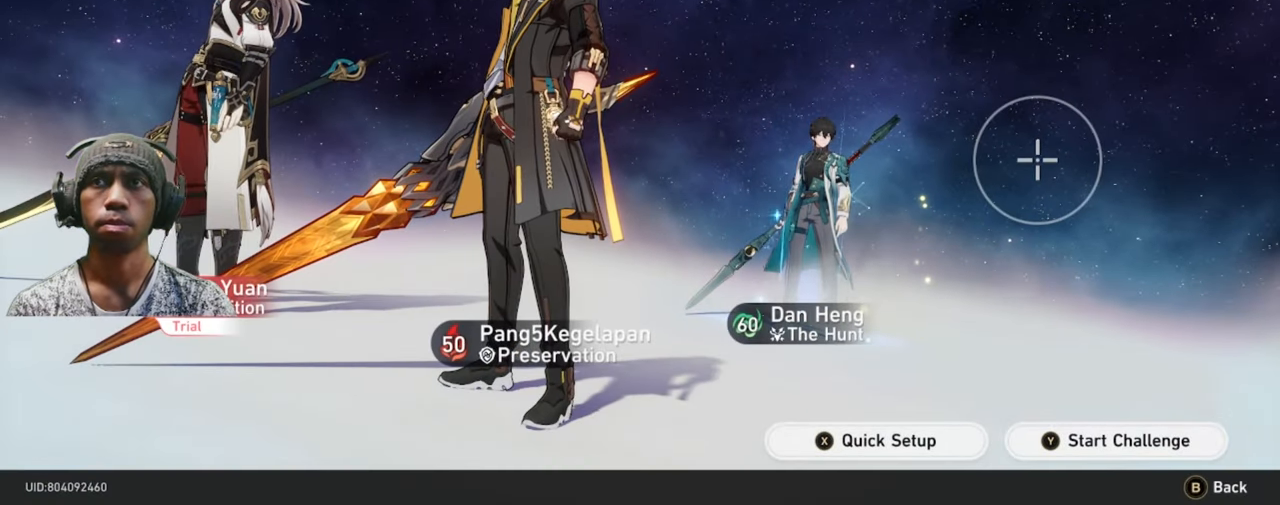
{"dt_ms": 500, "buttons": [], "left_stick": "center", "right_stick": "center", "events": [[366, "left_stick", "right"], [500, "left_stick", "center"]]}
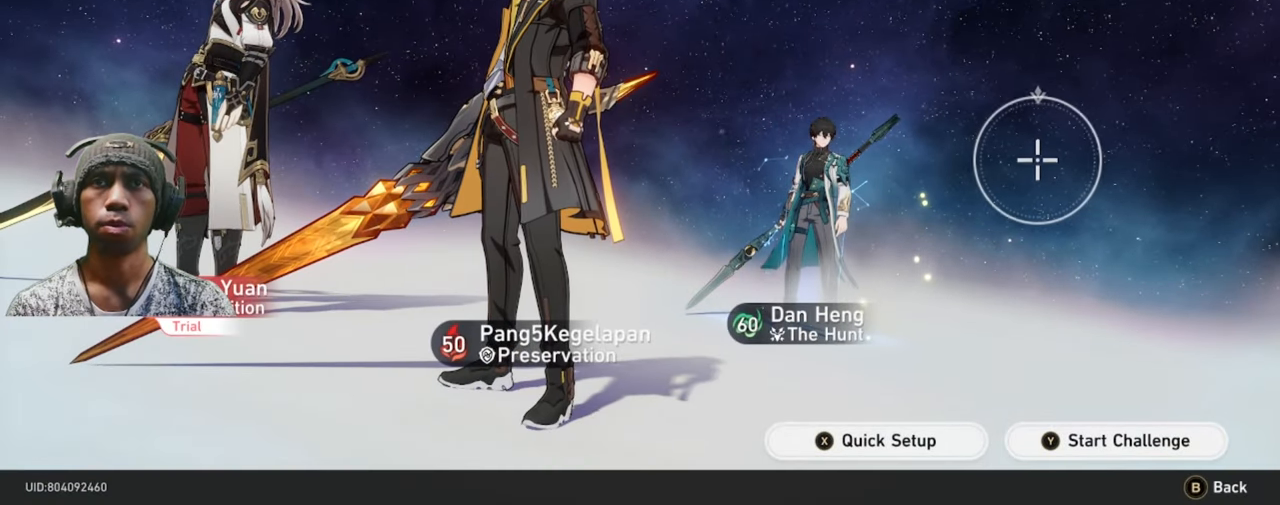
{"dt_ms": 500, "buttons": [], "left_stick": "center", "right_stick": "center", "events": [[300, "A", "down"], [416, "A", "up"]]}
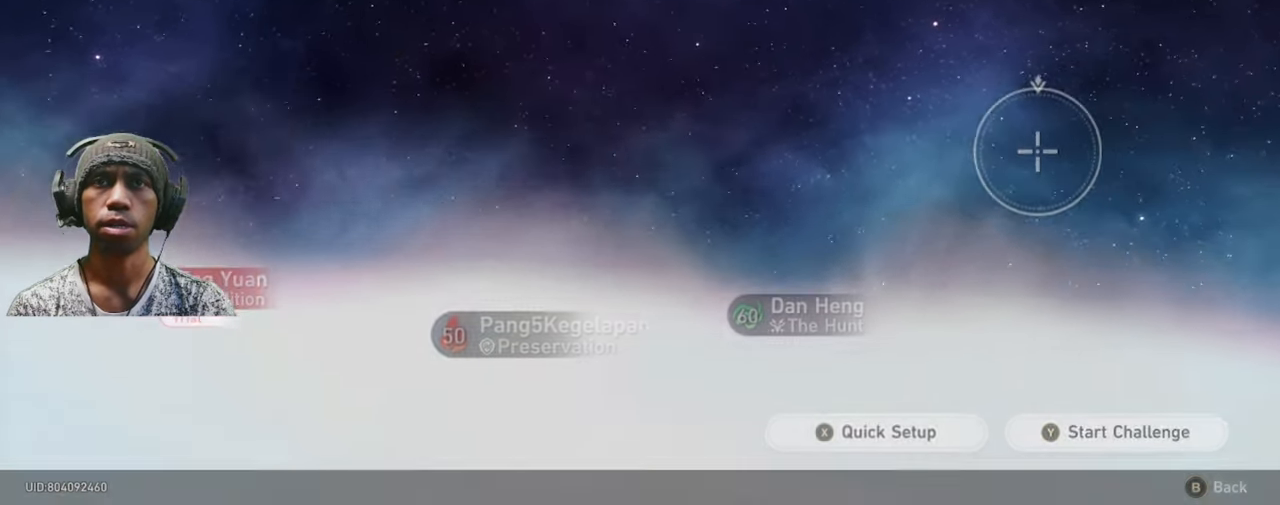
{"dt_ms": 1000, "buttons": [], "left_stick": "center", "right_stick": "center"}
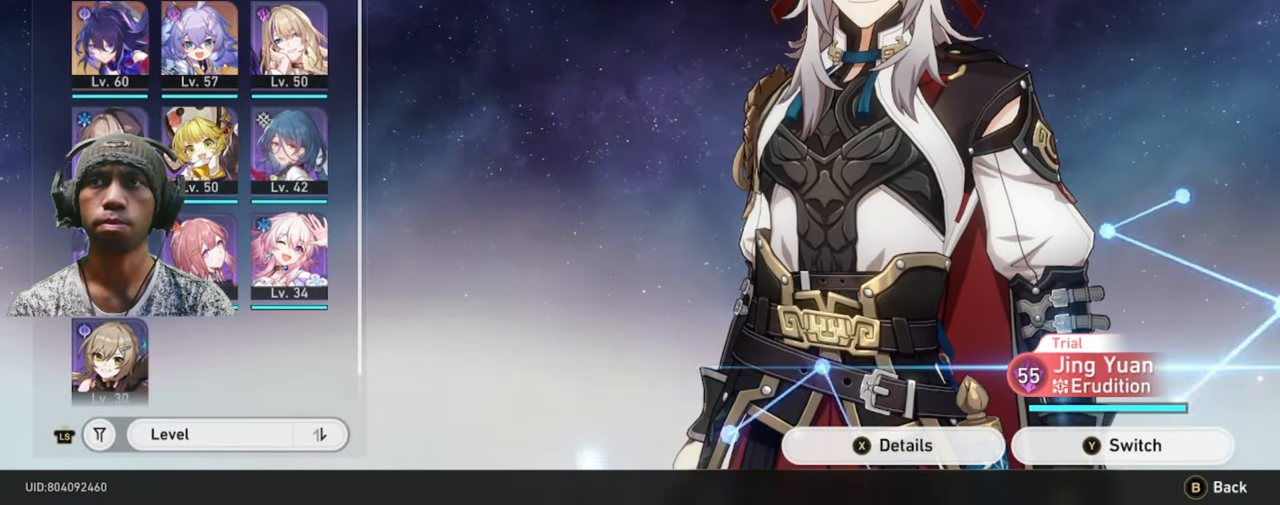
{"dt_ms": 500, "buttons": [], "left_stick": "center", "right_stick": "center", "events": [[83, "left_stick", "down"], [250, "left_stick", "center"]]}
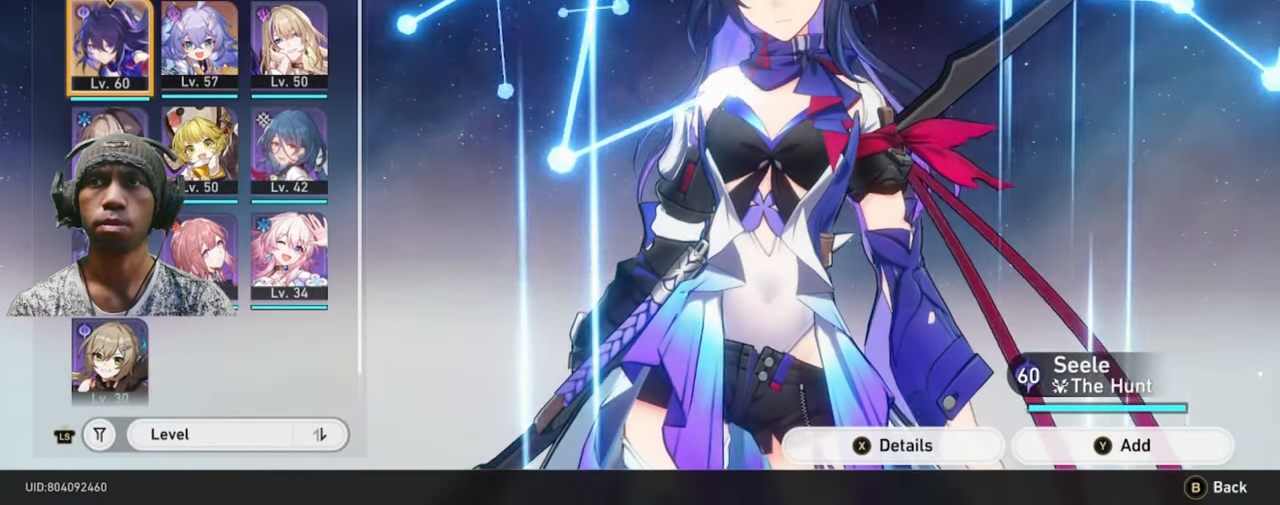
{"dt_ms": 500, "buttons": [], "left_stick": "center", "right_stick": "center", "events": []}
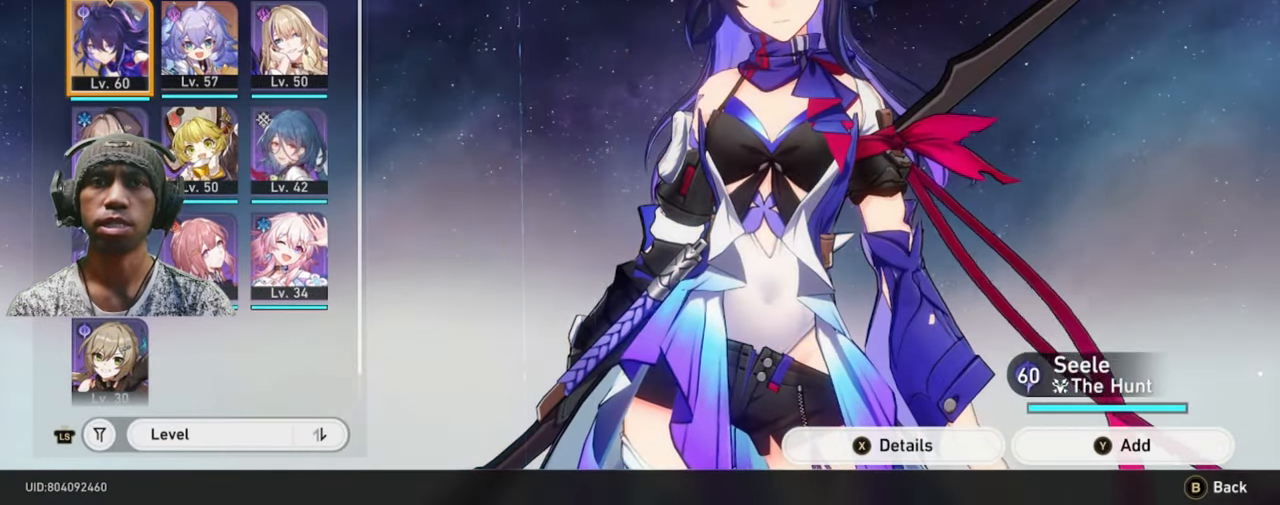
{"dt_ms": 500, "buttons": [], "left_stick": "center", "right_stick": "center", "events": [[83, "Y", "down"], [200, "Y", "up"]]}